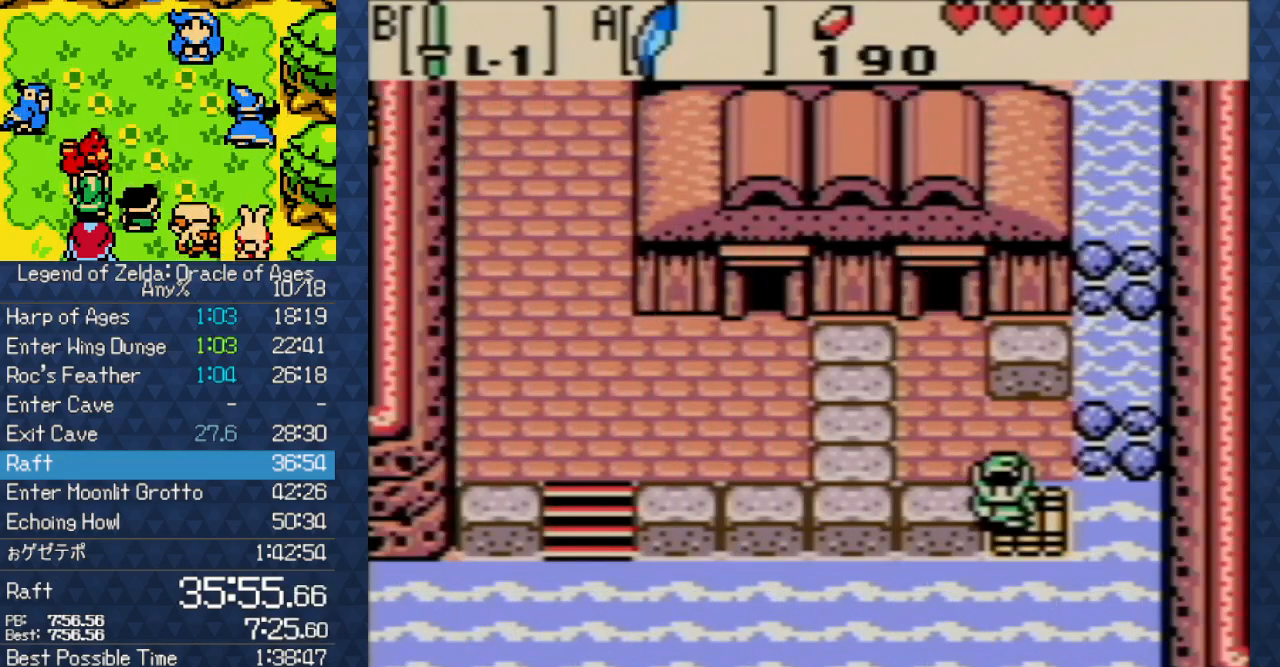
Gameplay with a controller (Nintendo layout); each line is a JSON object with the inputs held at the frame after it. "events" lists button and stick changes between this image and that frame as [ms after this image, input, new state], when the widget could be followed in between. Not read: L3 R3 START.
{"buttons": ["DPAD_UP"], "events": [[317, "DPAD_RIGHT", "down"], [333, "DPAD_DOWN", "up"], [400, "DPAD_UP", "down"], [483, "DPAD_RIGHT", "up"]]}
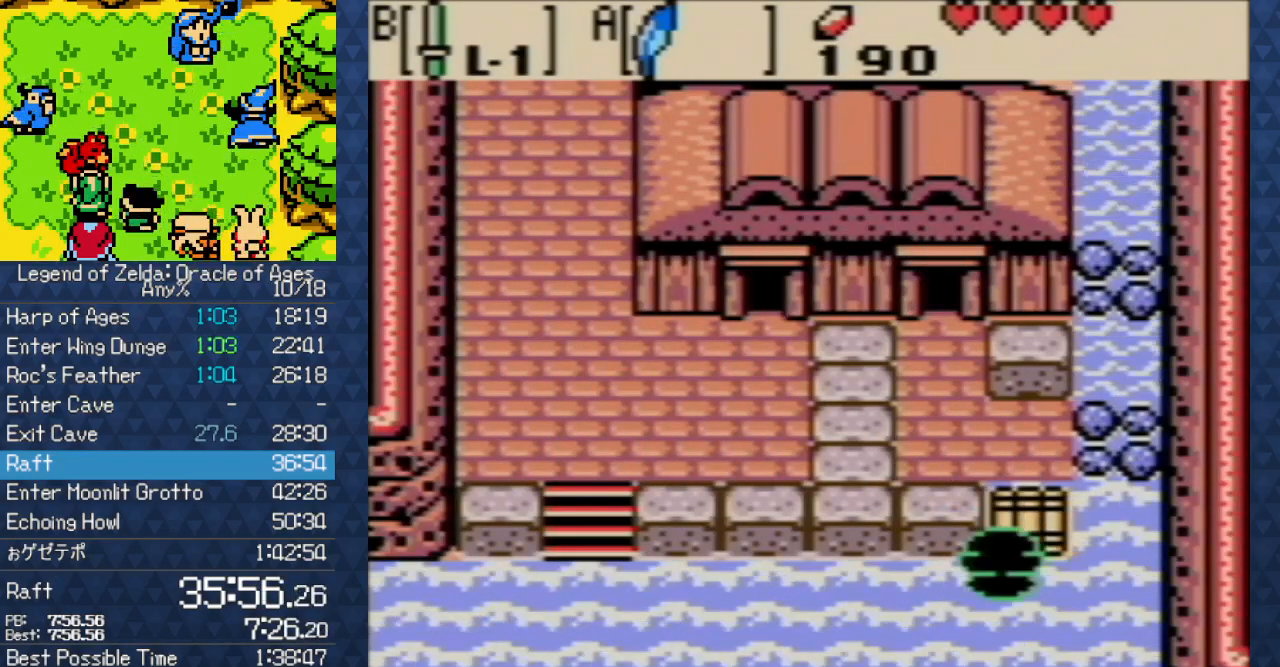
{"buttons": ["DPAD_DOWN"], "events": [[33, "DPAD_UP", "up"], [333, "DPAD_DOWN", "down"]]}
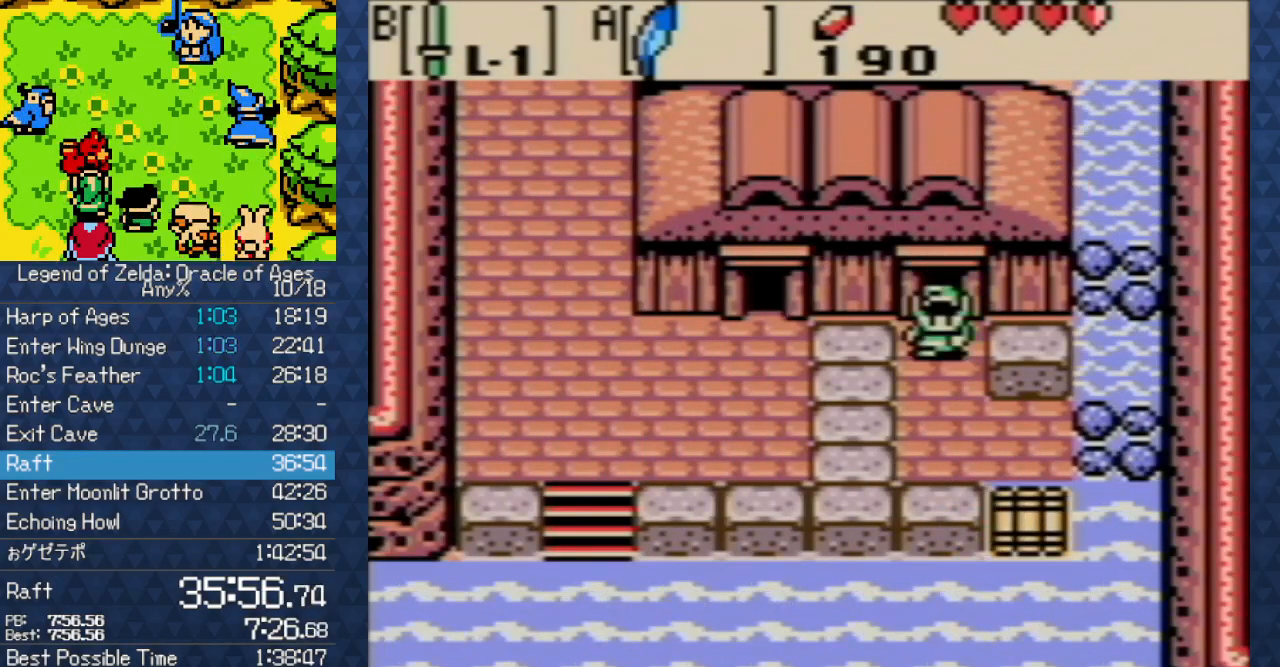
{"buttons": ["DPAD_DOWN", "DPAD_RIGHT"], "events": [[200, "DPAD_RIGHT", "down"]]}
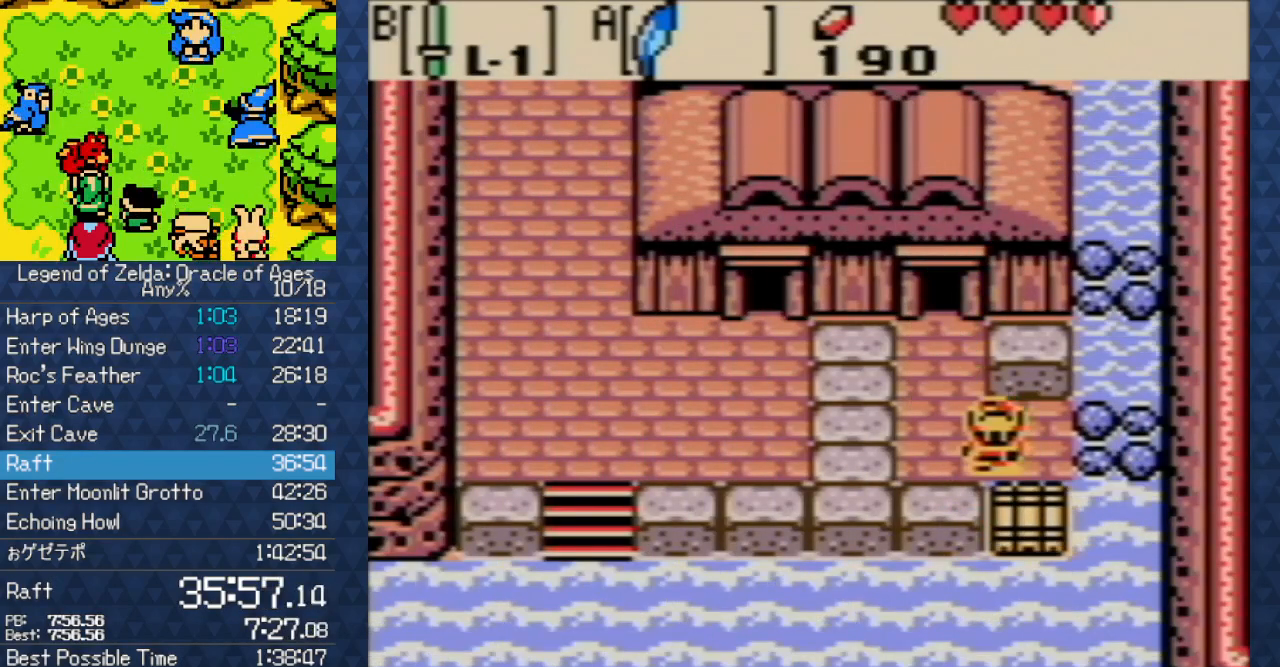
{"buttons": ["DPAD_DOWN"], "events": [[83, "DPAD_RIGHT", "up"]]}
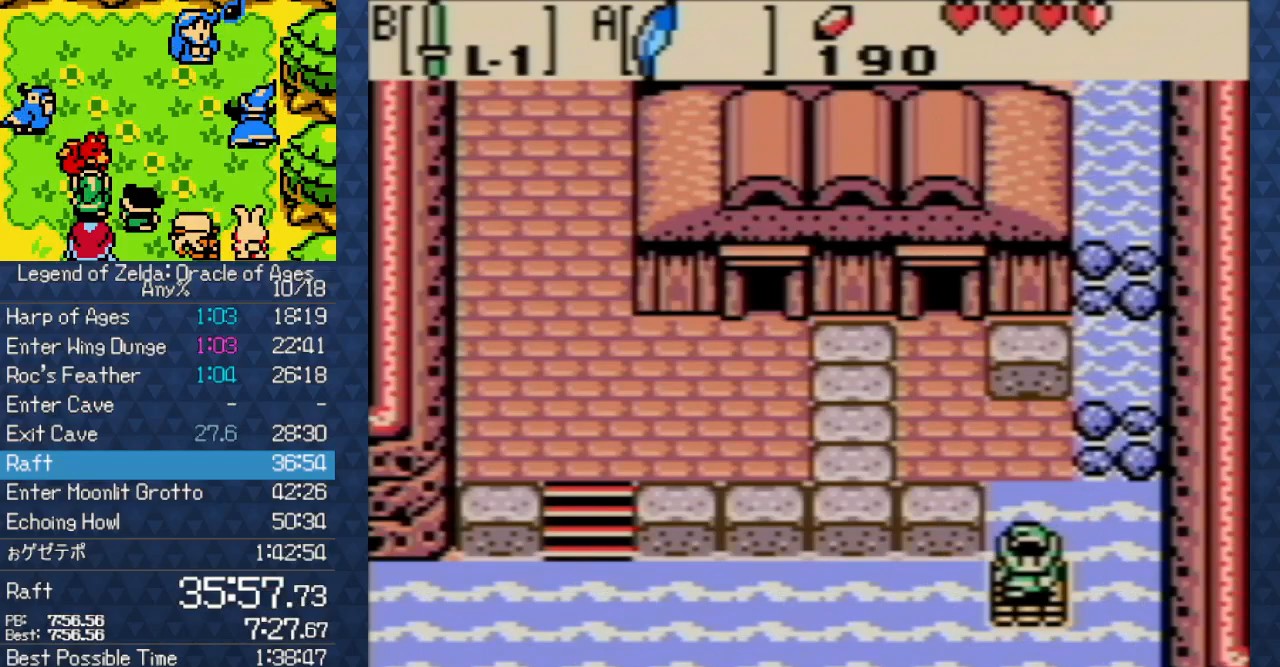
{"buttons": ["DPAD_DOWN"], "events": []}
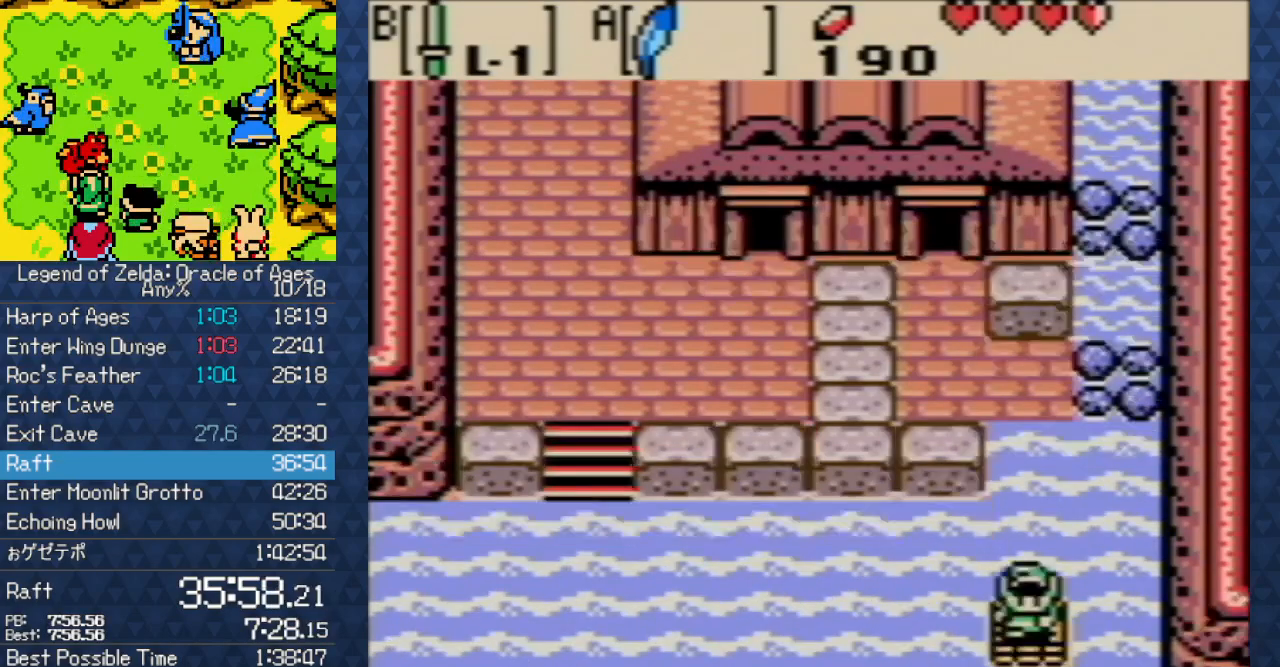
{"buttons": ["DPAD_DOWN"], "events": []}
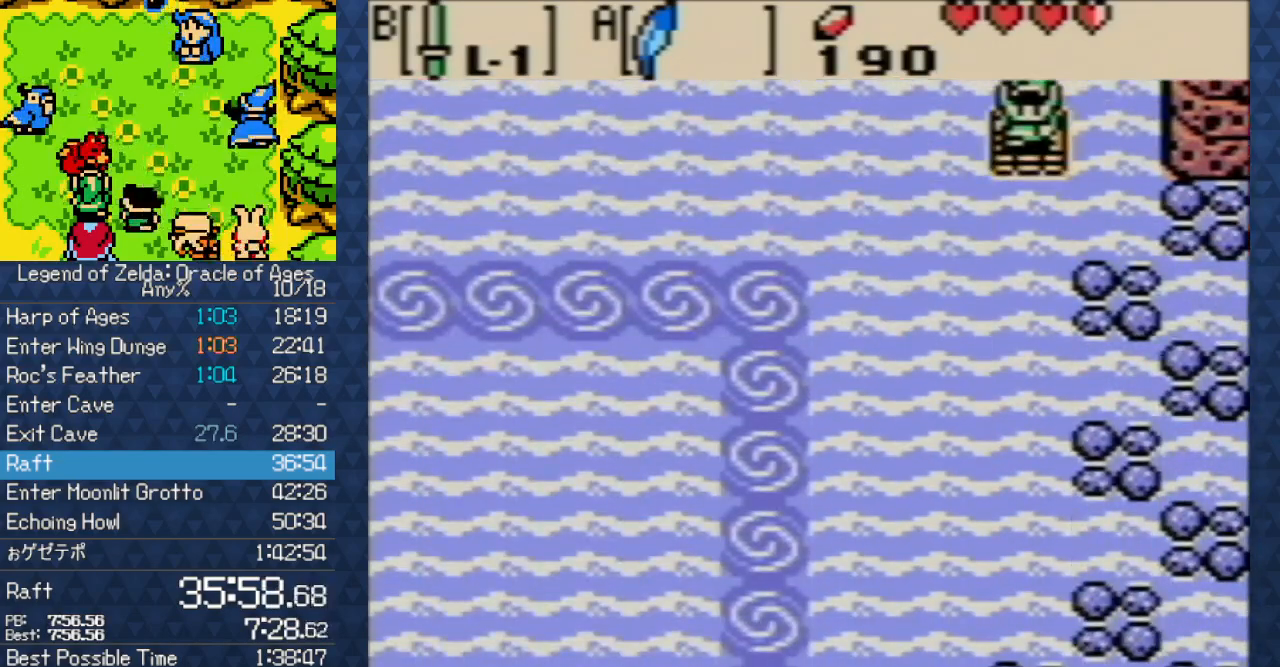
{"buttons": ["DPAD_DOWN"], "events": []}
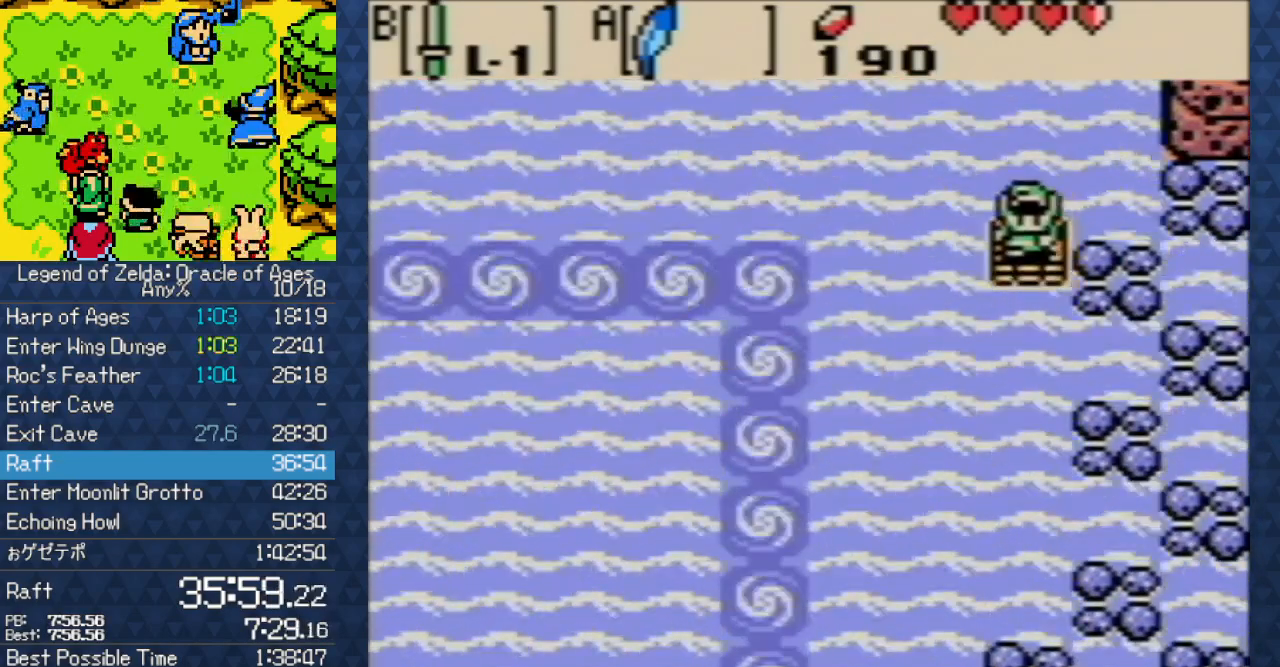
{"buttons": ["DPAD_DOWN", "DPAD_LEFT"], "events": [[150, "DPAD_LEFT", "down"]]}
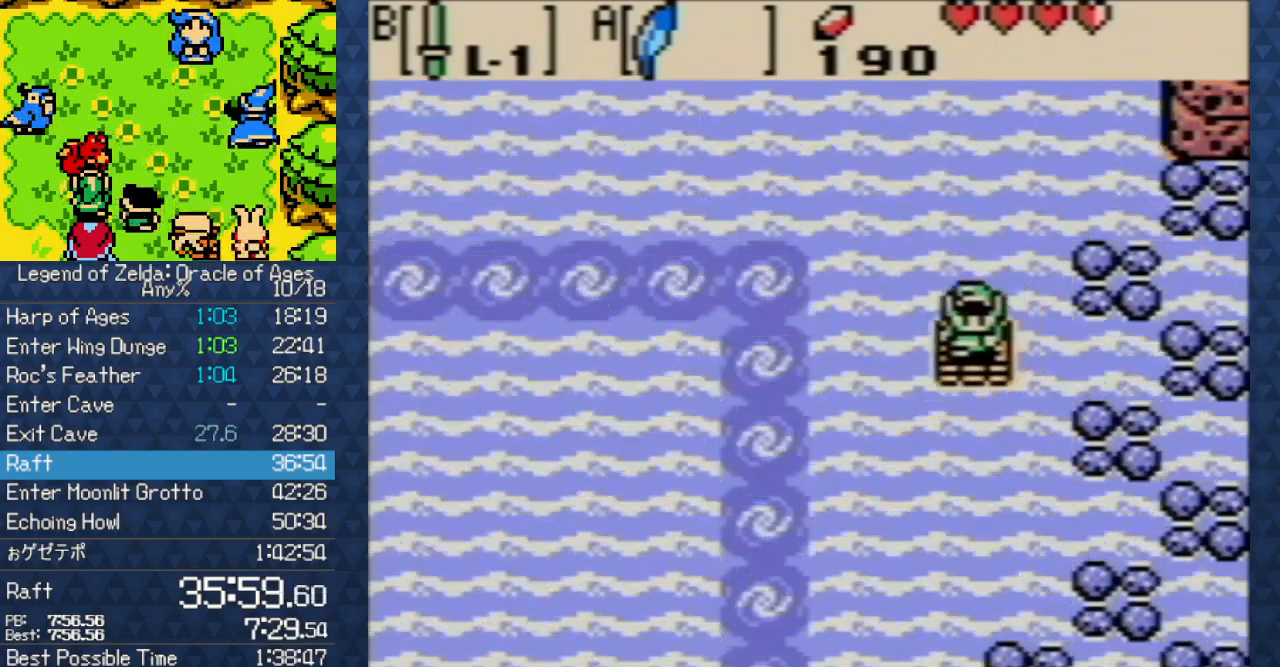
{"buttons": ["DPAD_DOWN"], "events": [[100, "DPAD_LEFT", "up"]]}
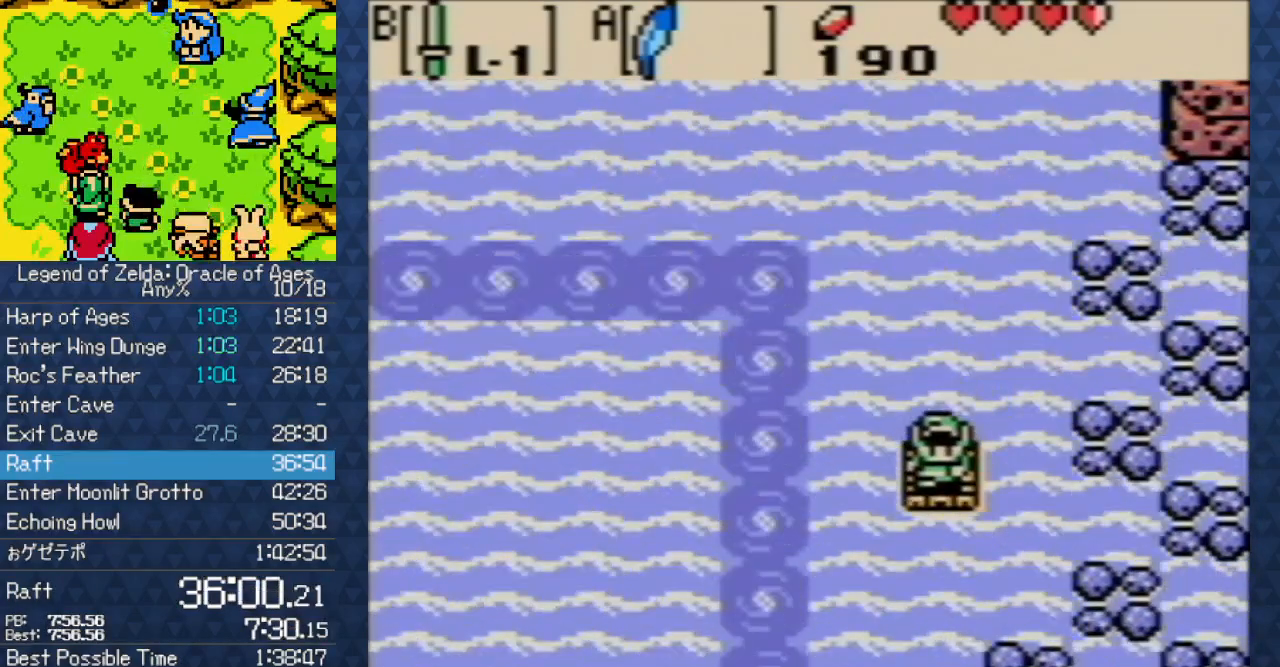
{"buttons": ["DPAD_DOWN"], "events": []}
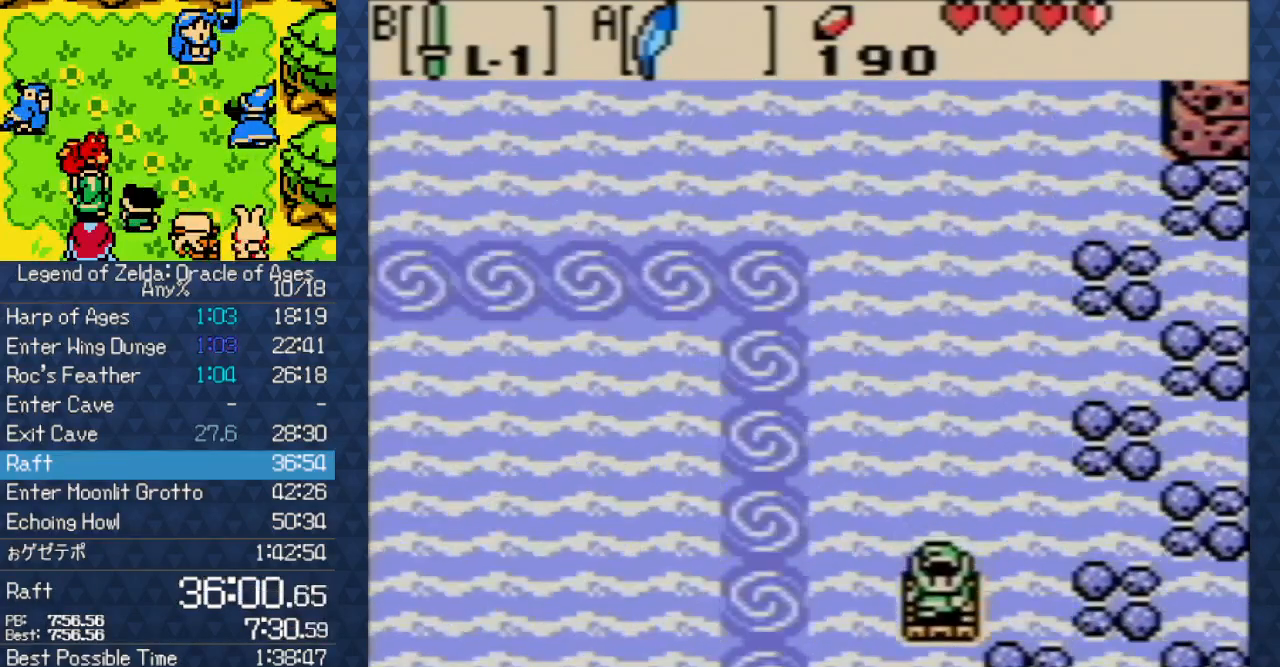
{"buttons": ["DPAD_DOWN"], "events": []}
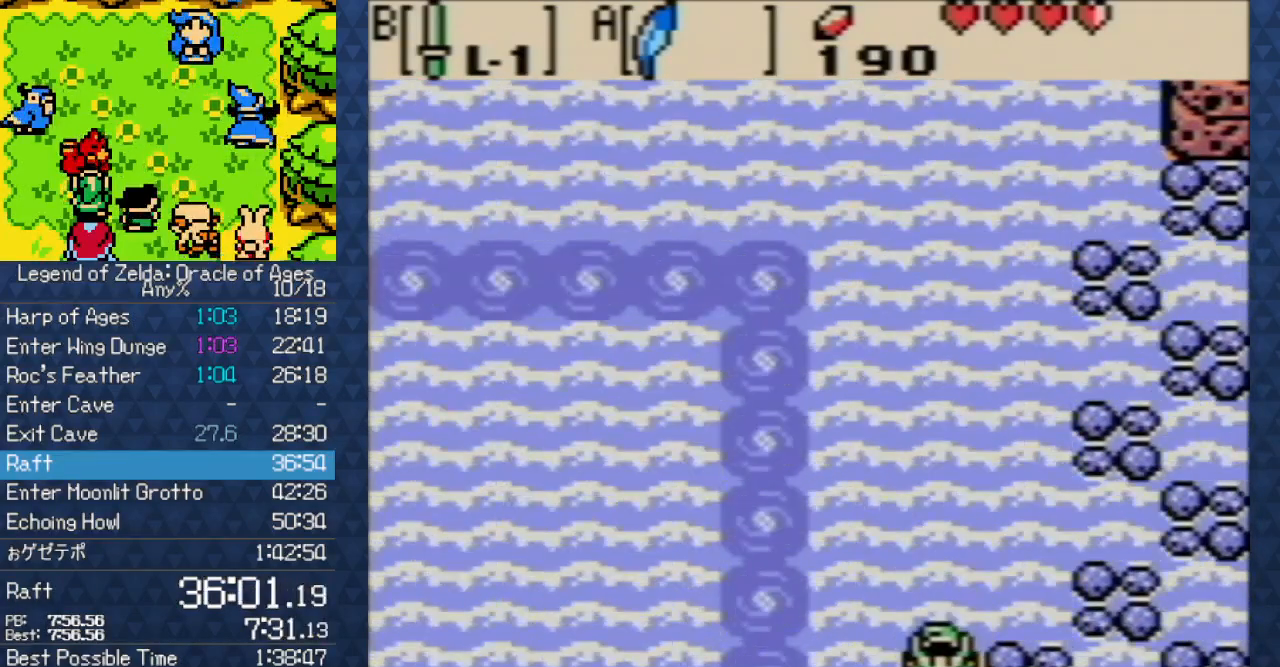
{"buttons": ["DPAD_DOWN"], "events": []}
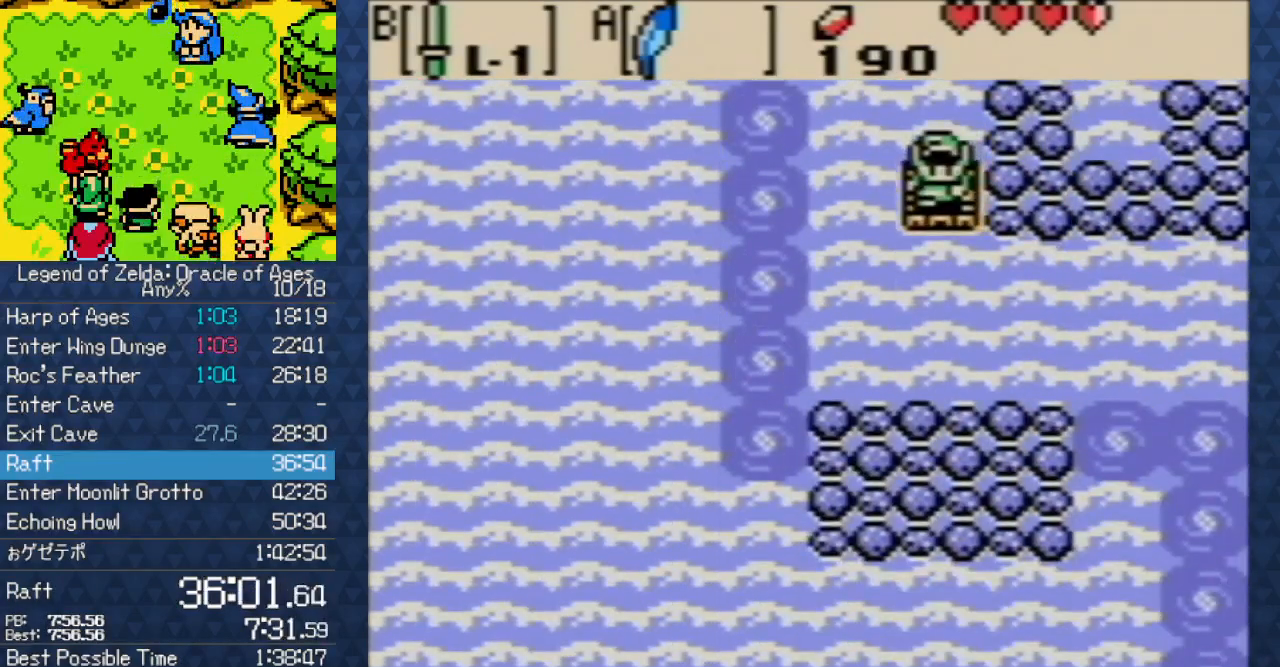
{"buttons": ["DPAD_RIGHT"], "events": [[217, "DPAD_RIGHT", "down"], [283, "DPAD_DOWN", "up"]]}
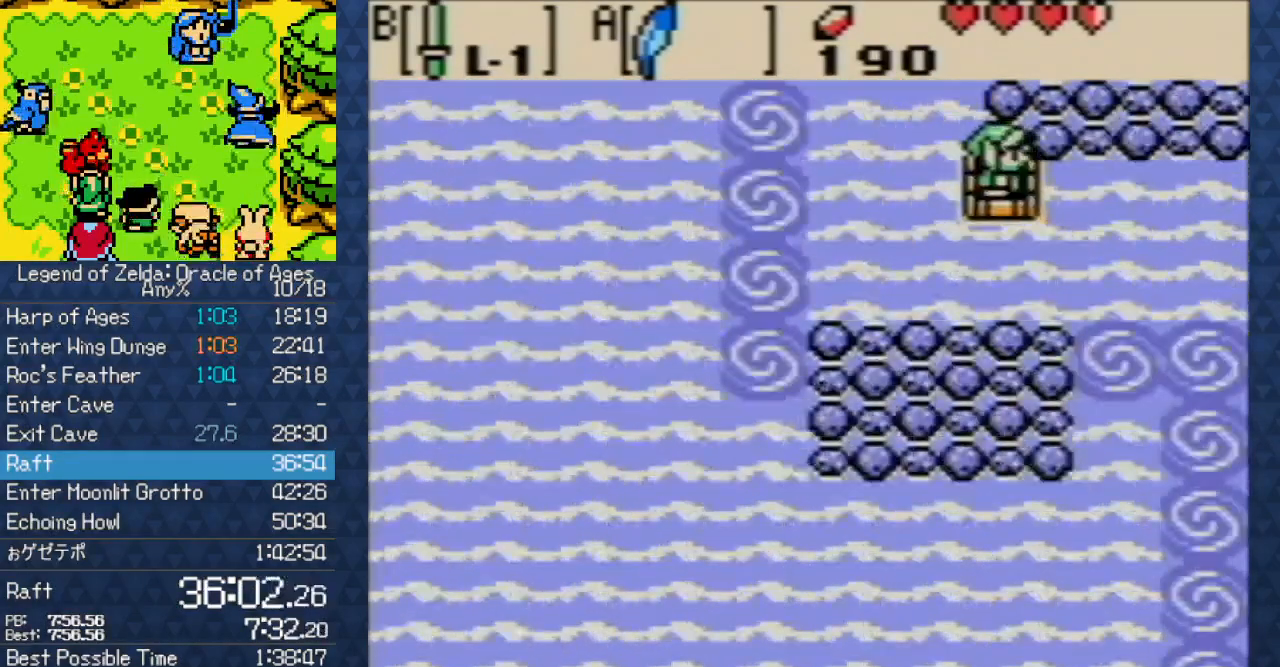
{"buttons": ["DPAD_RIGHT"], "events": []}
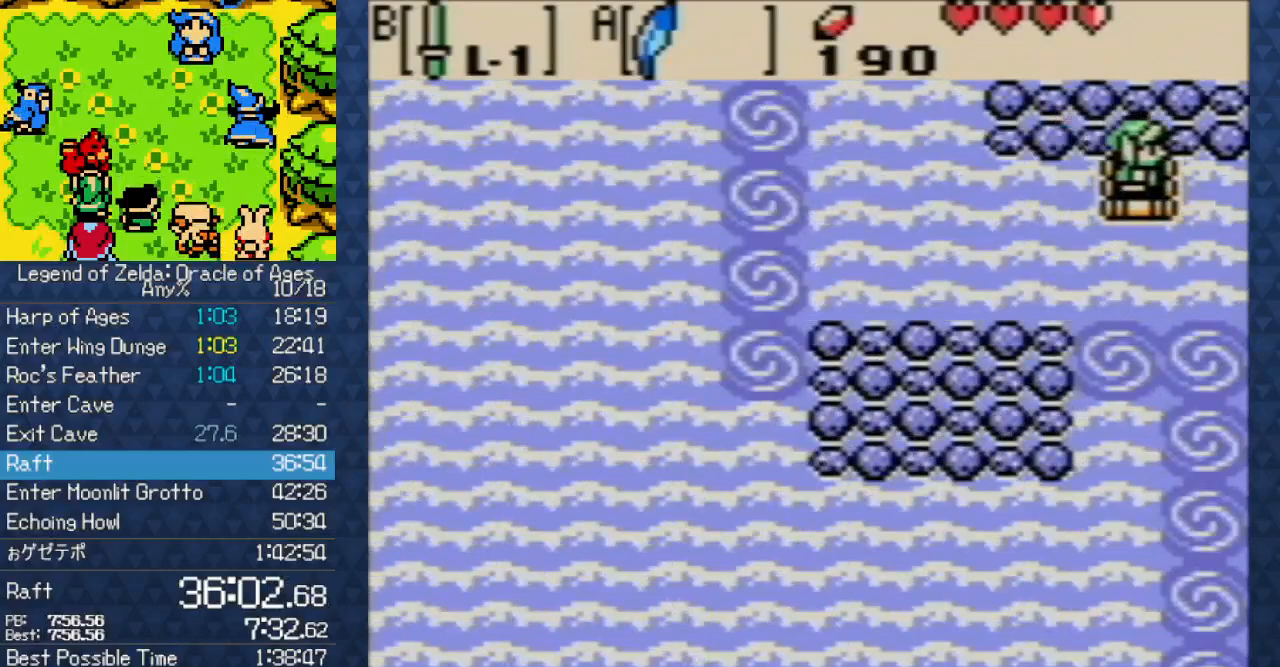
{"buttons": ["DPAD_RIGHT"], "events": []}
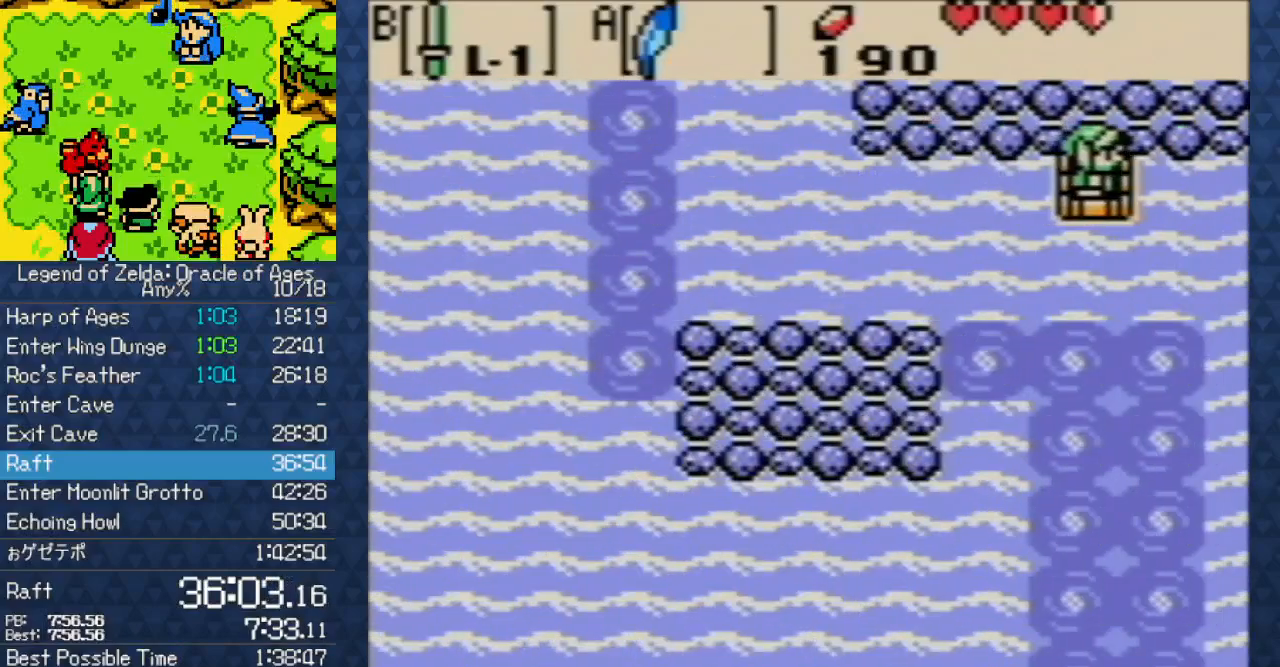
{"buttons": ["DPAD_RIGHT"], "events": []}
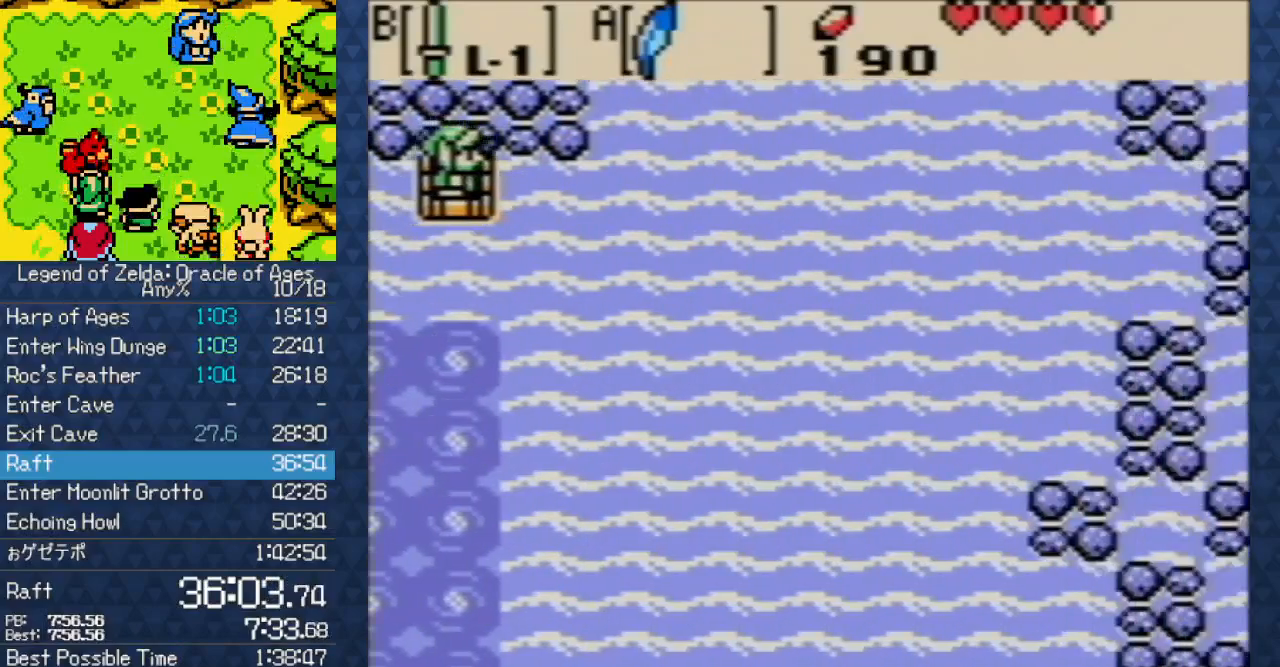
{"buttons": ["DPAD_RIGHT"], "events": []}
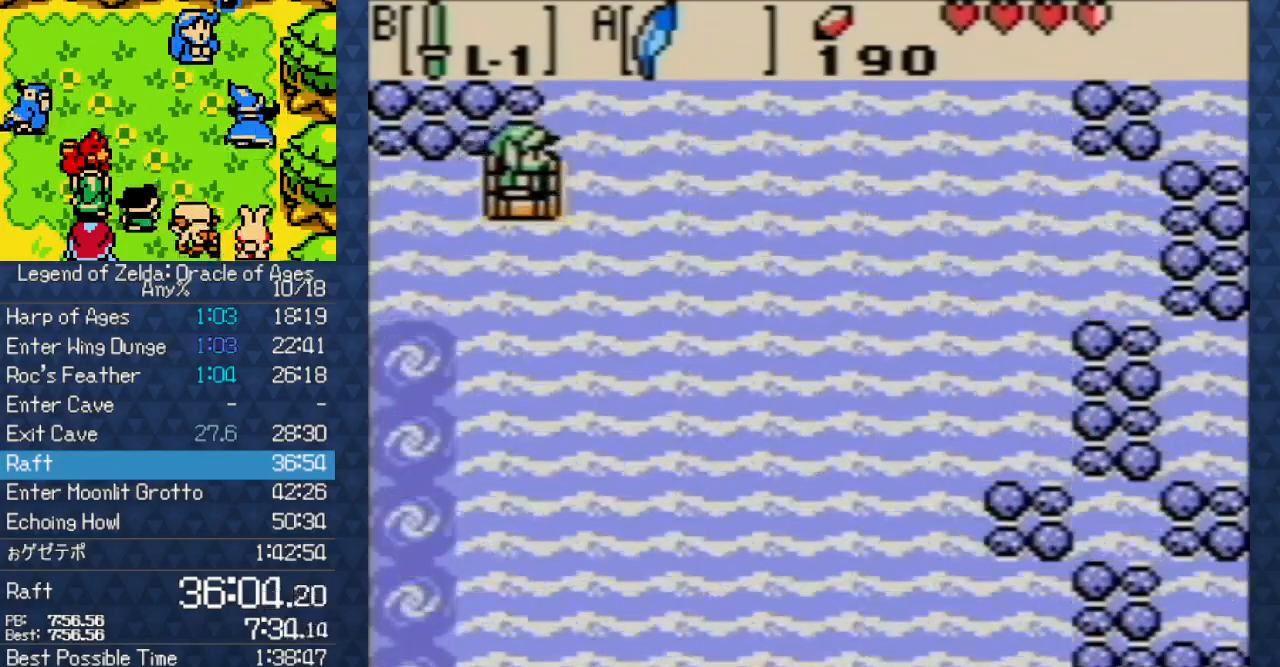
{"buttons": ["DPAD_UP", "DPAD_RIGHT"], "events": [[217, "DPAD_UP", "down"]]}
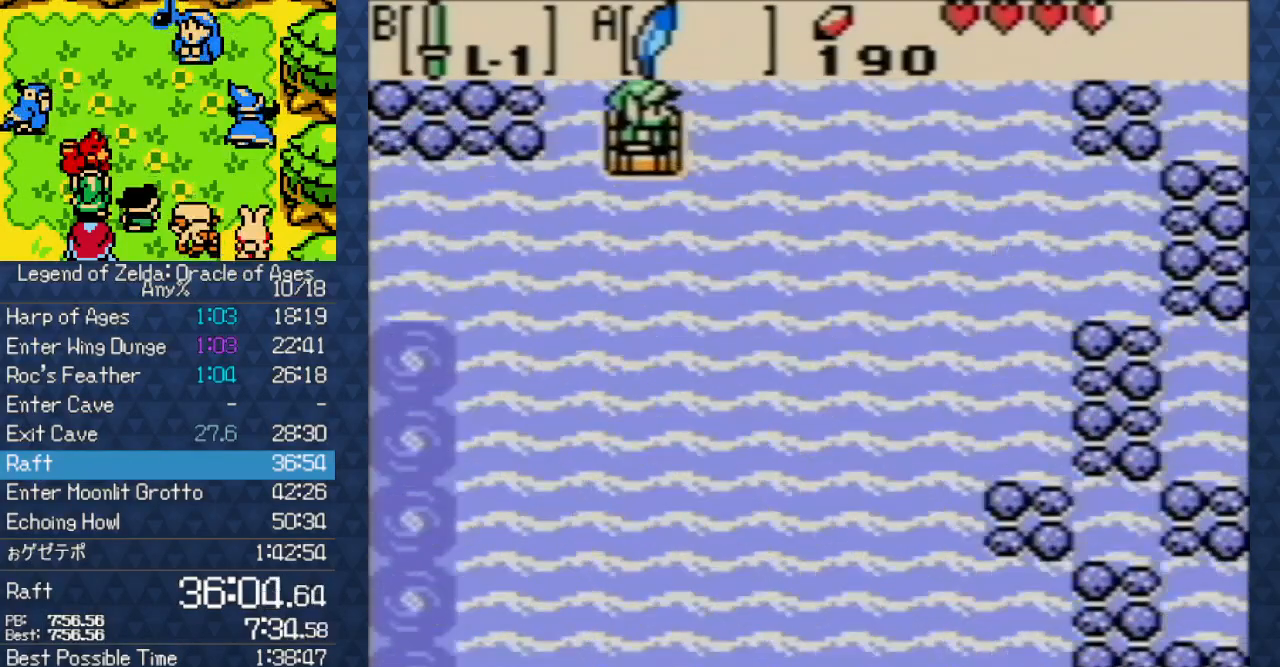
{"buttons": ["DPAD_UP", "DPAD_RIGHT"], "events": []}
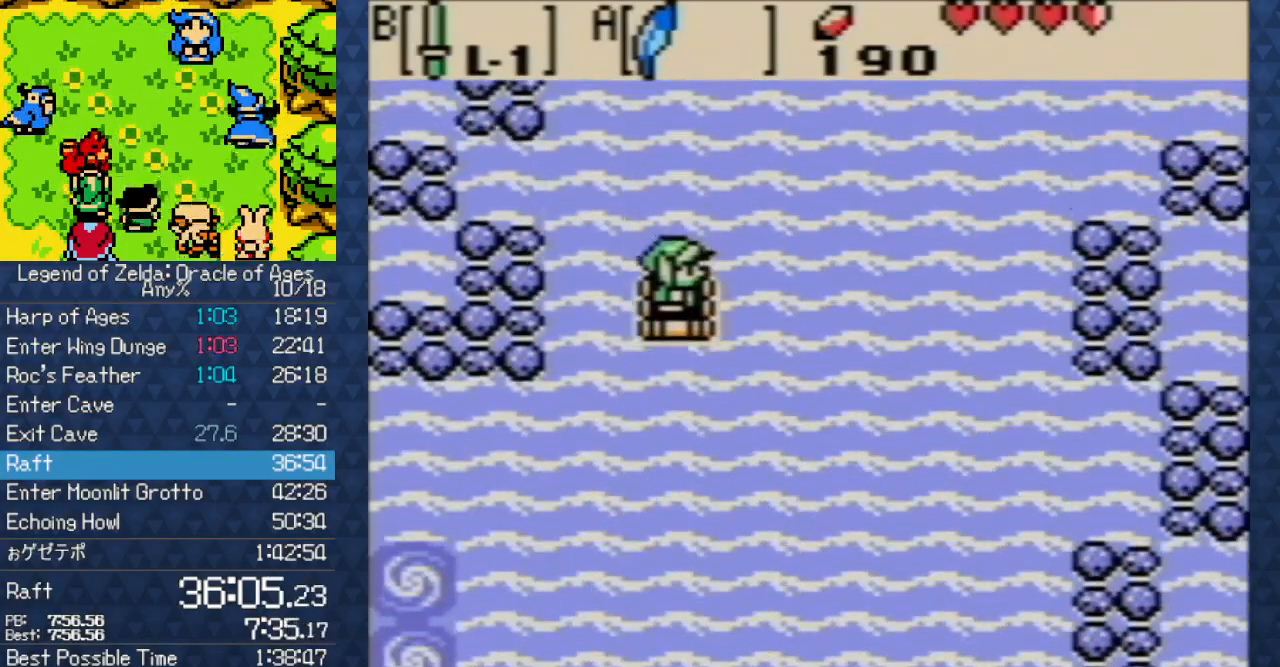
{"buttons": ["DPAD_UP", "DPAD_RIGHT"], "events": []}
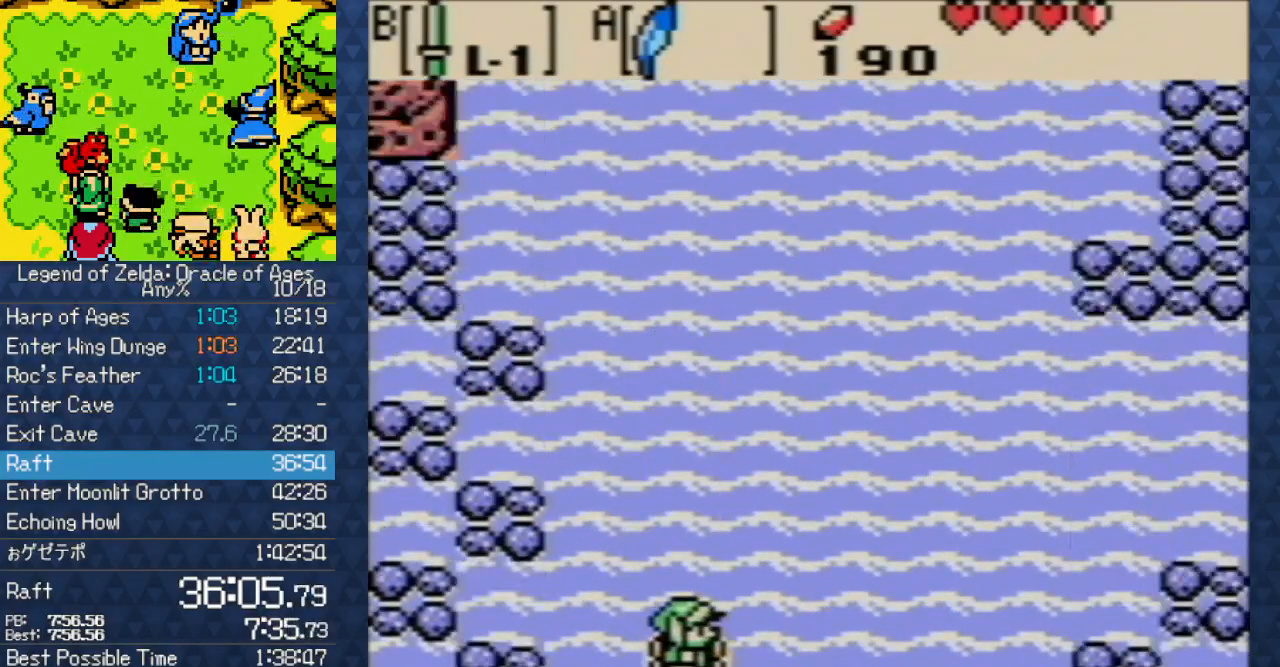
{"buttons": ["DPAD_UP"], "events": [[367, "DPAD_RIGHT", "up"]]}
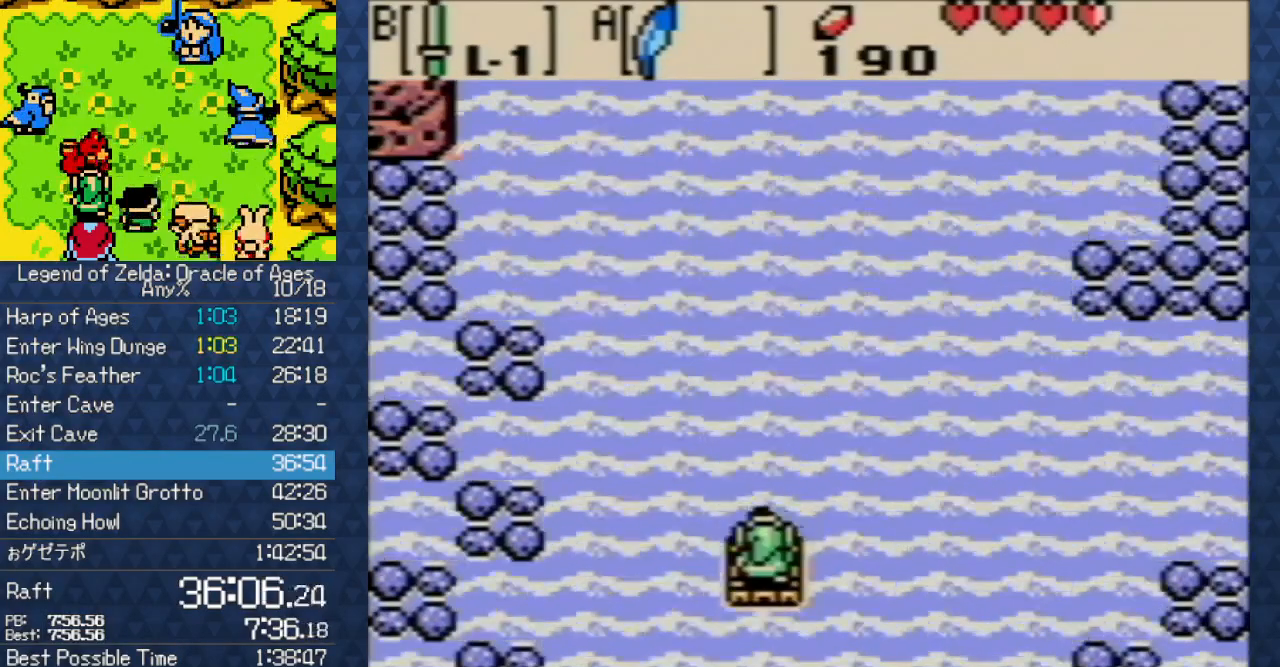
{"buttons": ["DPAD_UP"], "events": []}
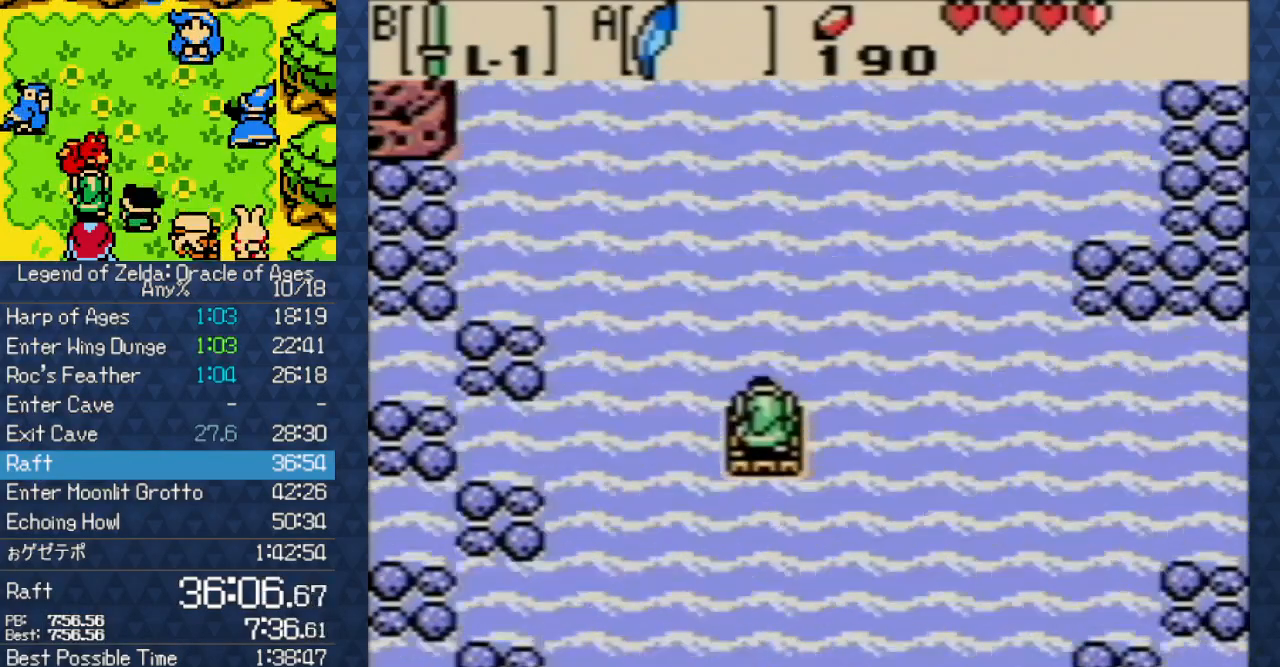
{"buttons": ["DPAD_UP"], "events": [[100, "DPAD_RIGHT", "down"], [267, "DPAD_RIGHT", "up"]]}
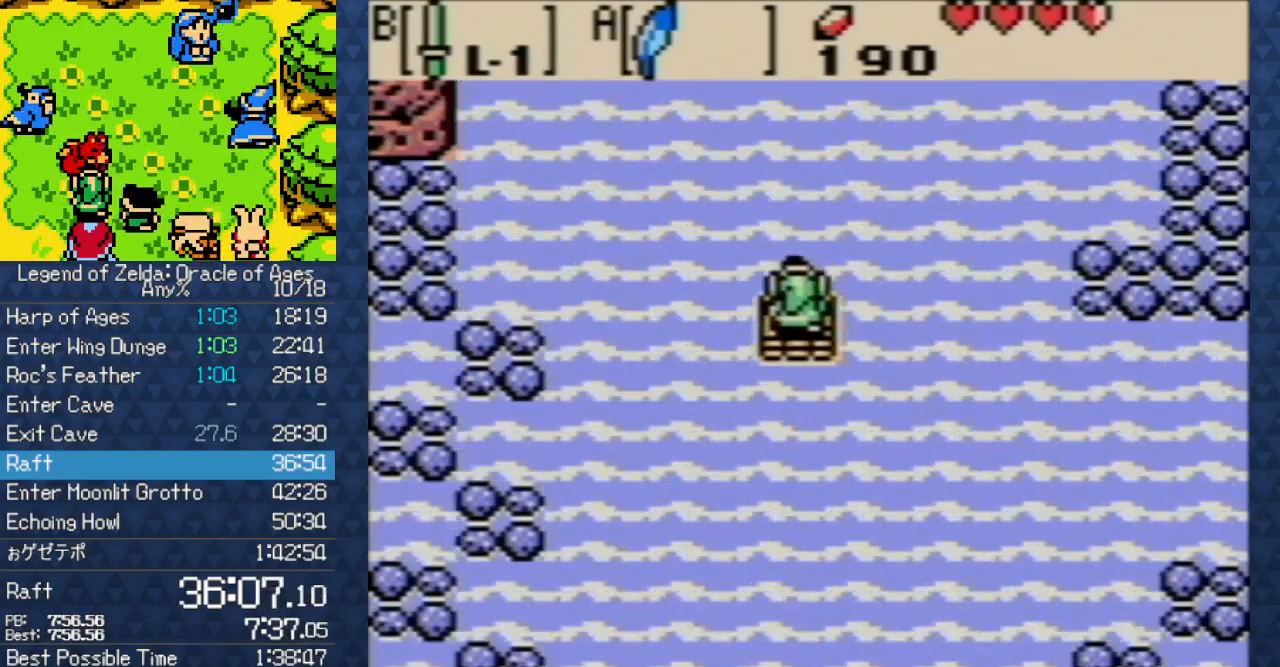
{"buttons": ["DPAD_UP"], "events": [[383, "DPAD_RIGHT", "down"], [483, "DPAD_RIGHT", "up"]]}
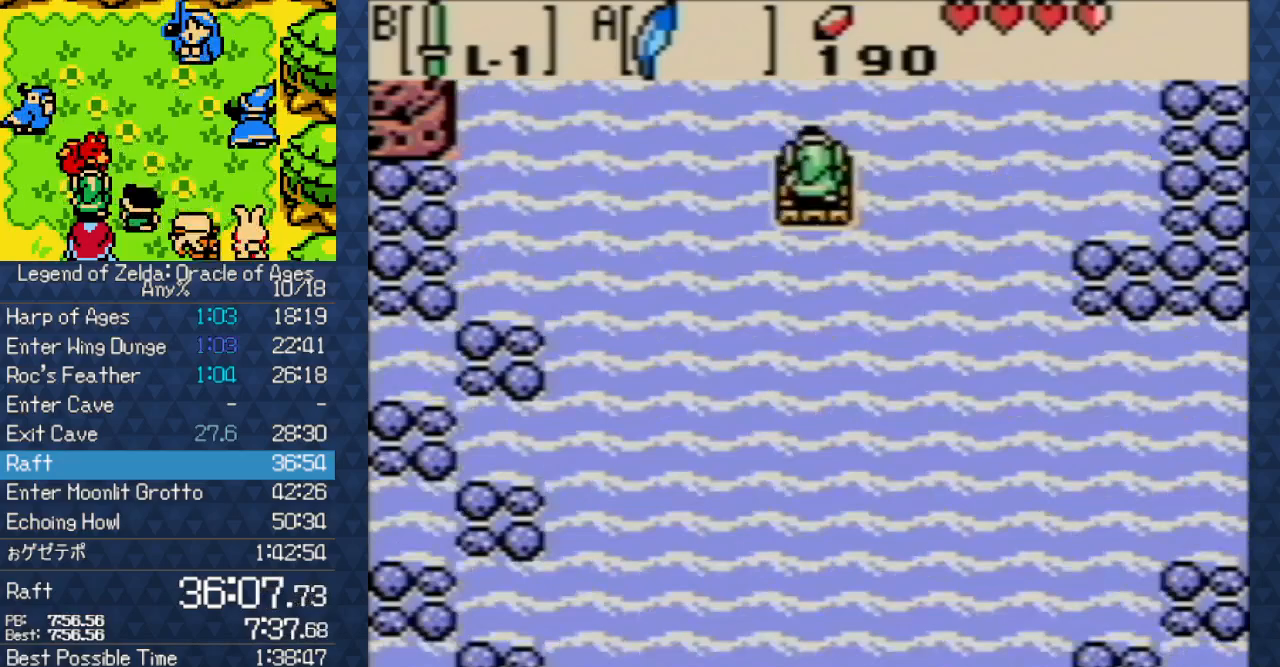
{"buttons": ["DPAD_UP"], "events": []}
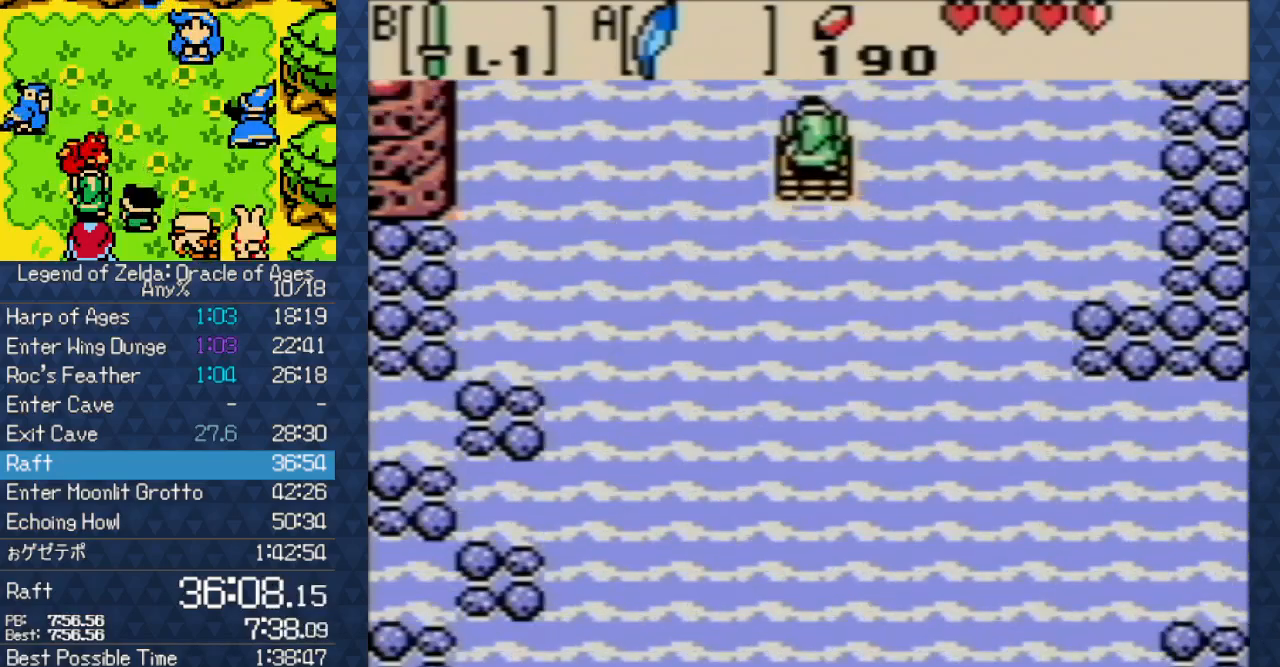
{"buttons": [], "events": [[433, "DPAD_UP", "up"]]}